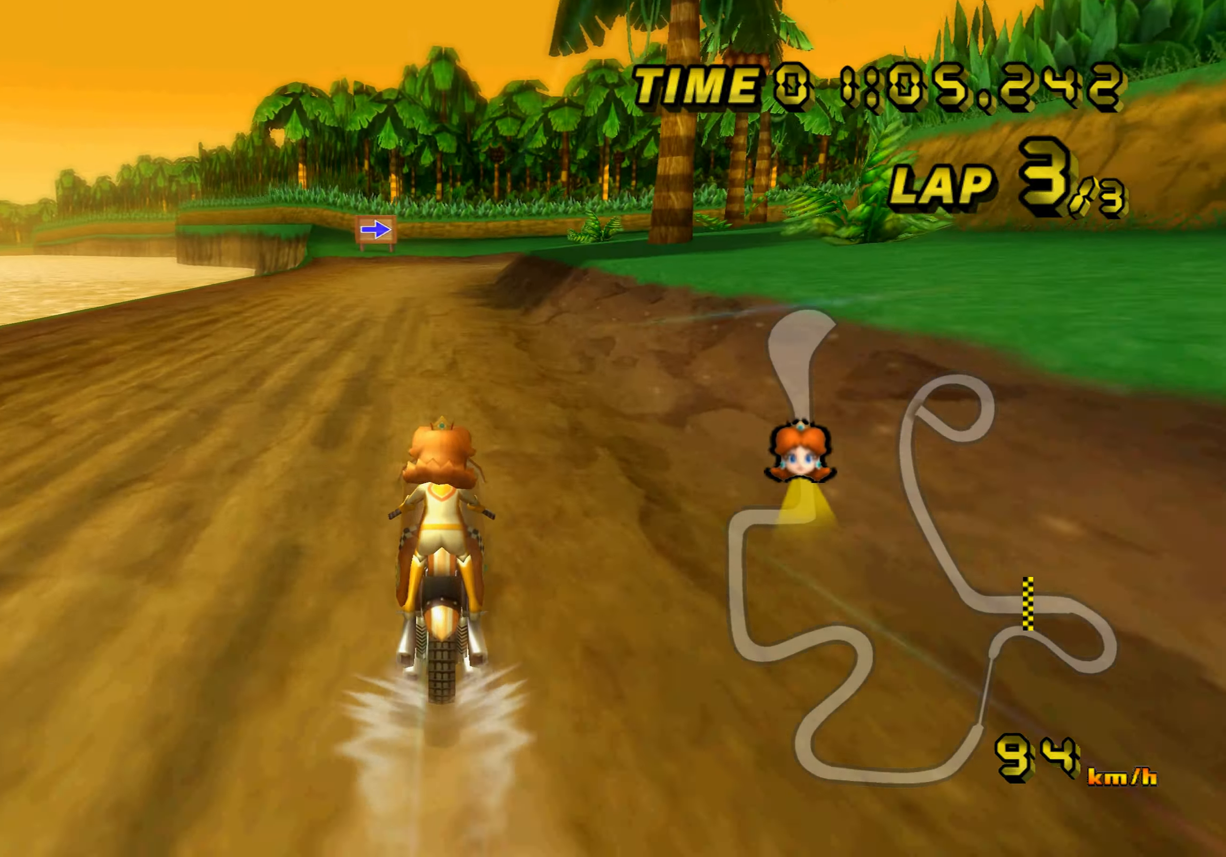
Gameplay with a controller (Nintendo layout); each line is a JSON object with the inputs held at the frame after it. "events" lists button and stick changes between this image and that frame as [ms after this image, input, new state], when the widget could be followed in between. Not read: L3 R3.
{"buttons": ["A"], "left_stick": "center", "events": []}
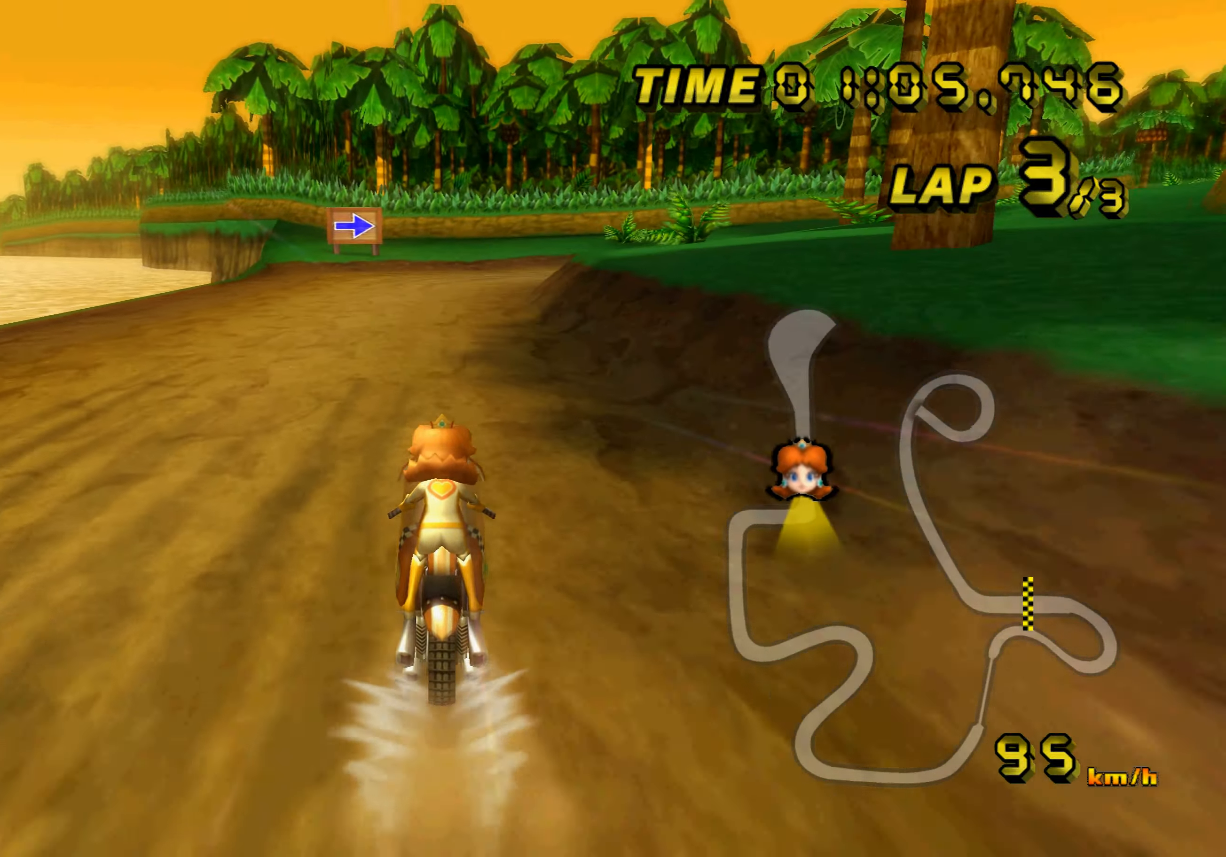
{"buttons": ["A", "R1"], "left_stick": "right", "events": [[266, "R1", "down"], [483, "left_stick", "right"]]}
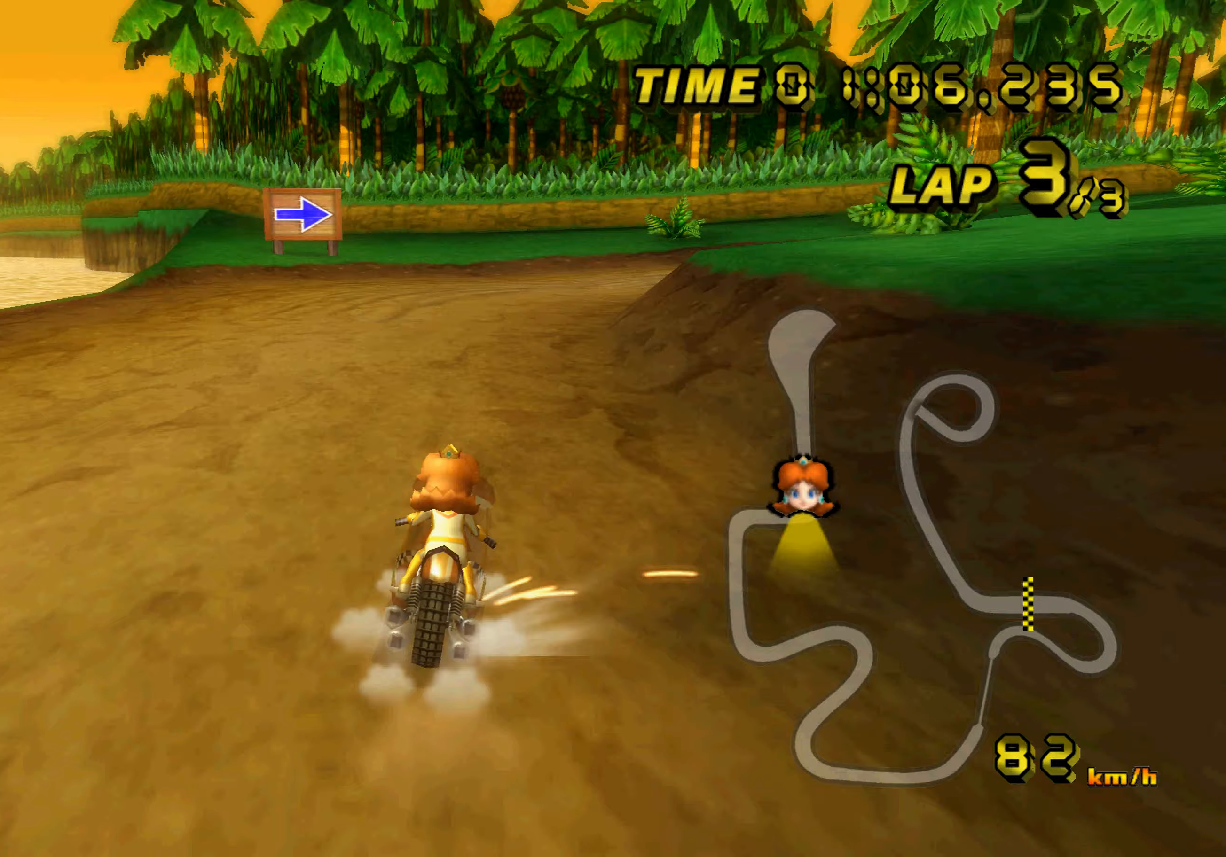
{"buttons": ["A", "R1"], "left_stick": "right", "events": [[100, "left_stick", "up-right"], [350, "left_stick", "right"]]}
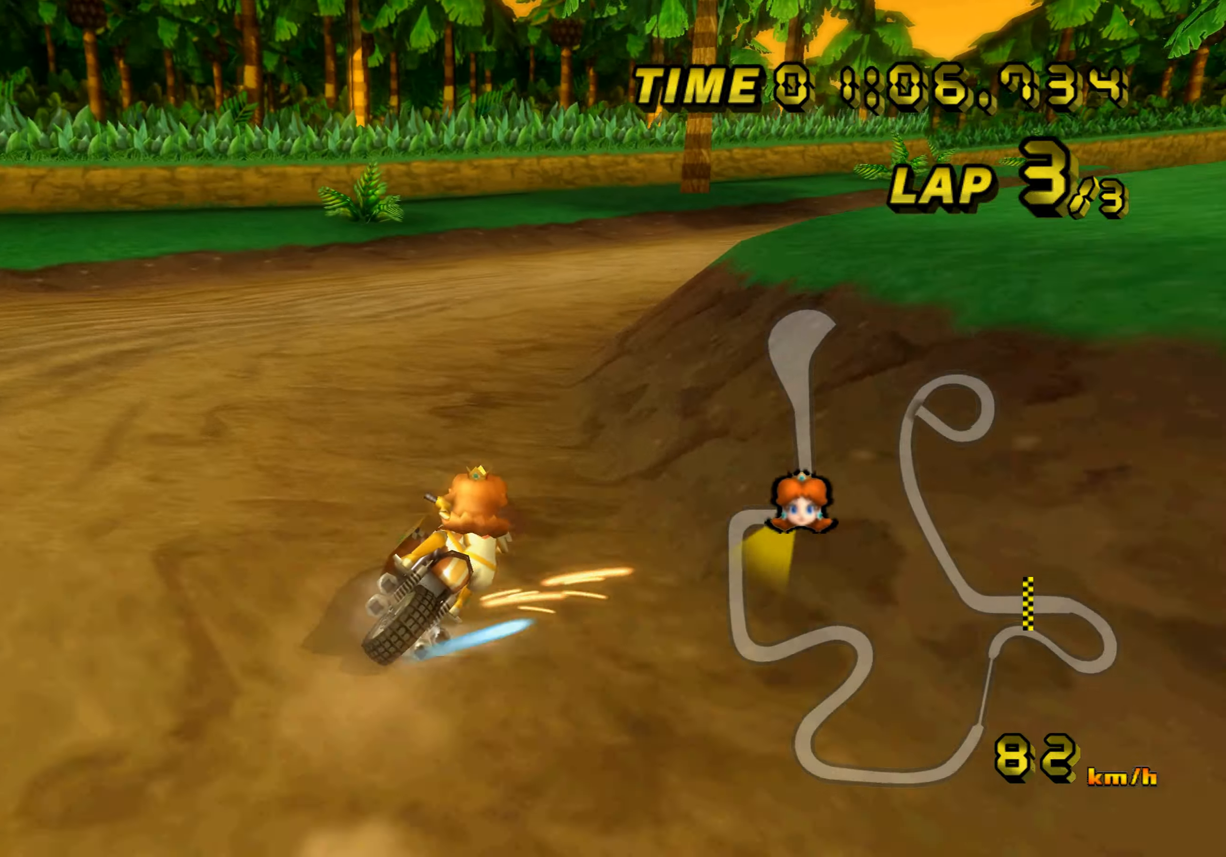
{"buttons": ["A", "R1"], "left_stick": "right", "events": []}
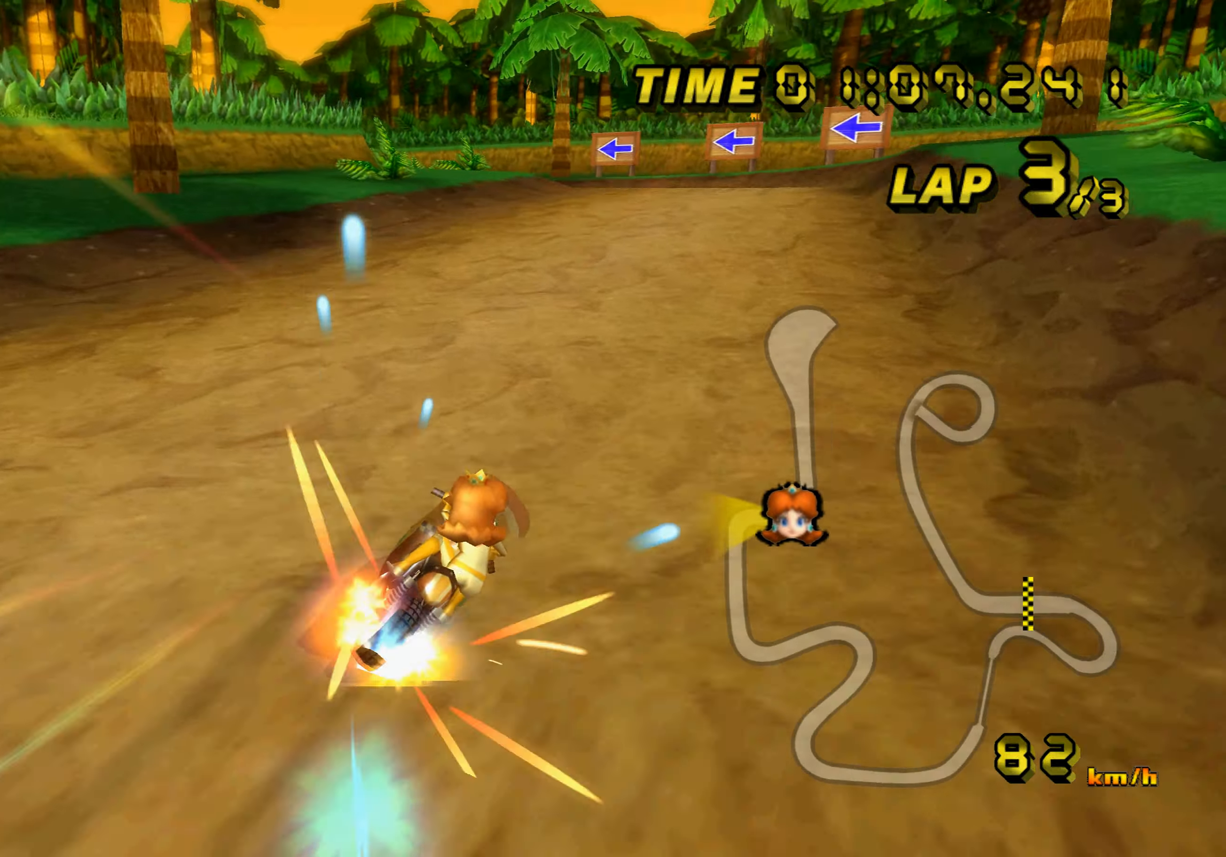
{"buttons": ["A", "R1"], "left_stick": "left", "events": [[50, "left_stick", "center"], [67, "R1", "up"], [450, "R1", "down"], [483, "left_stick", "left"]]}
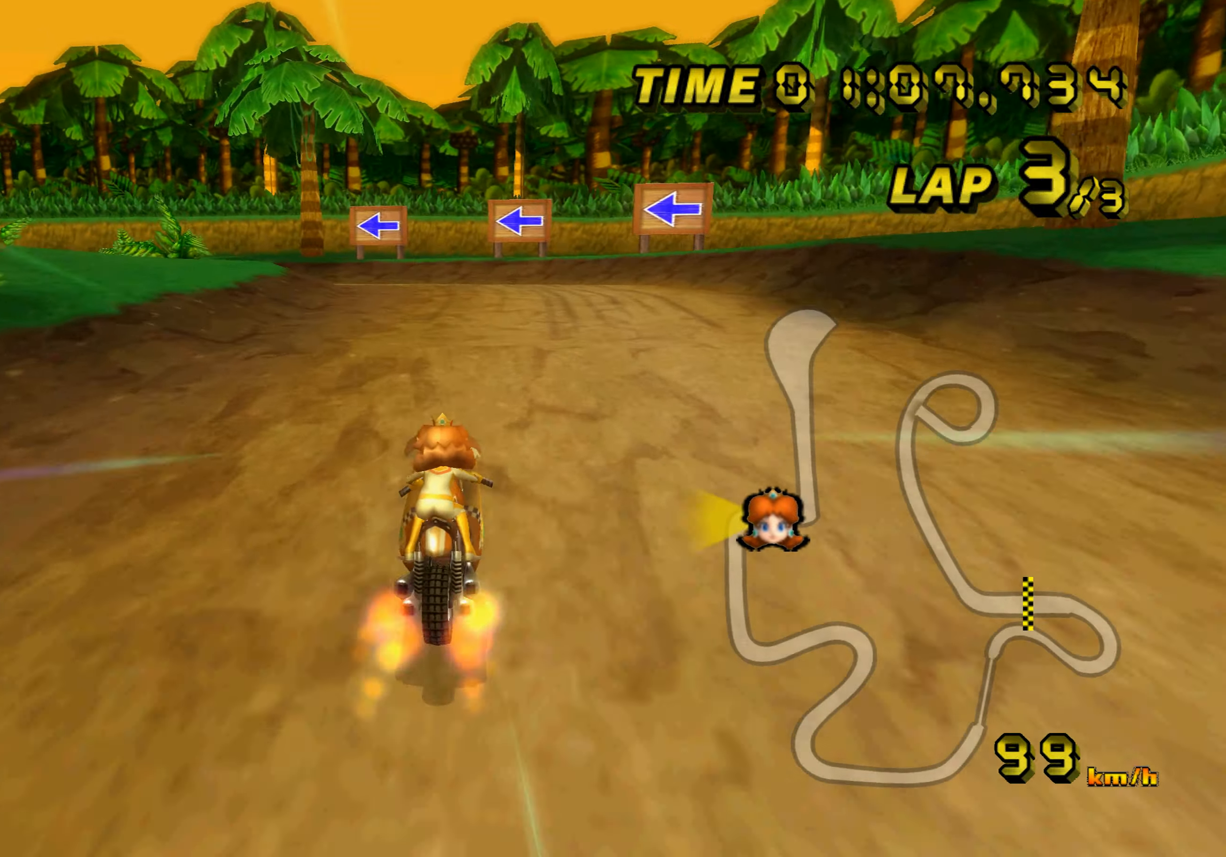
{"buttons": ["A", "R1"], "left_stick": "left", "events": []}
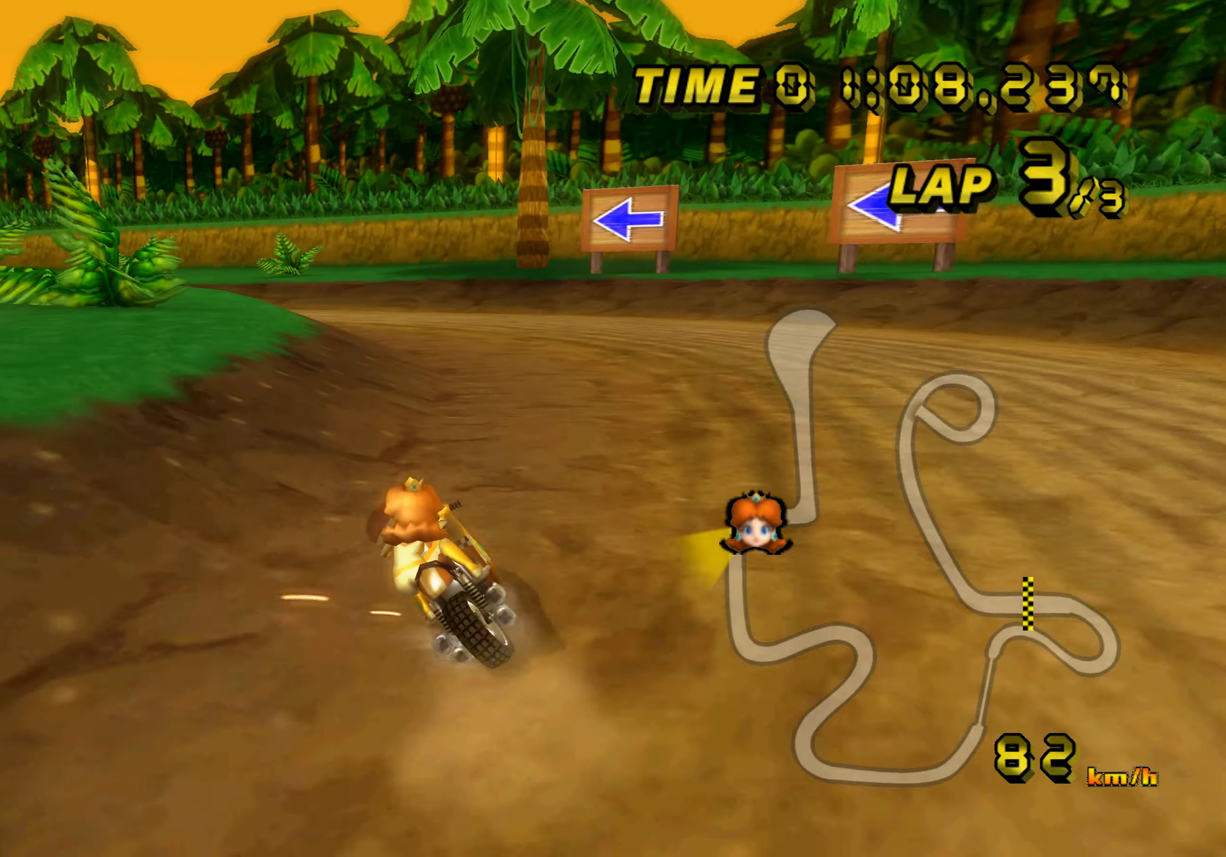
{"buttons": ["A", "R1"], "left_stick": "left", "events": []}
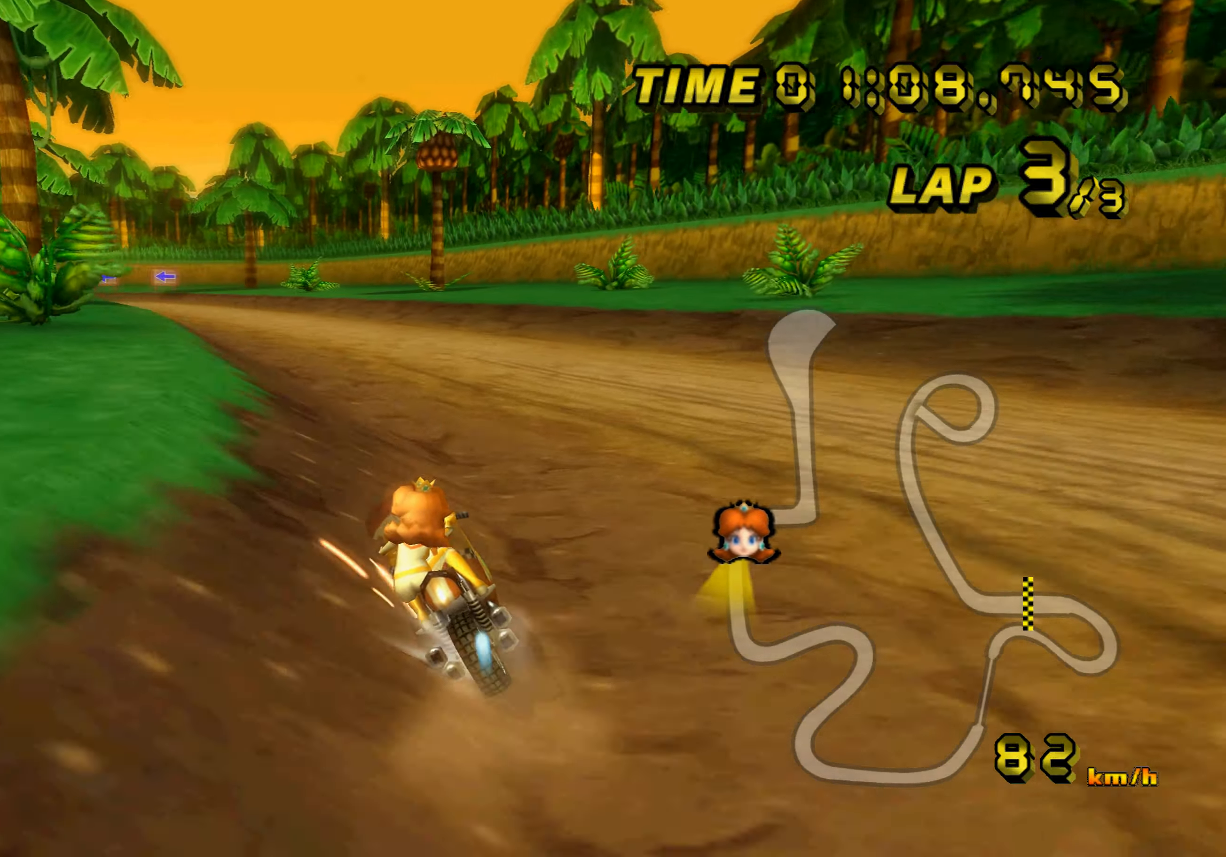
{"buttons": ["A", "DPAD_UP", "DPAD_LEFT"], "left_stick": "center"}
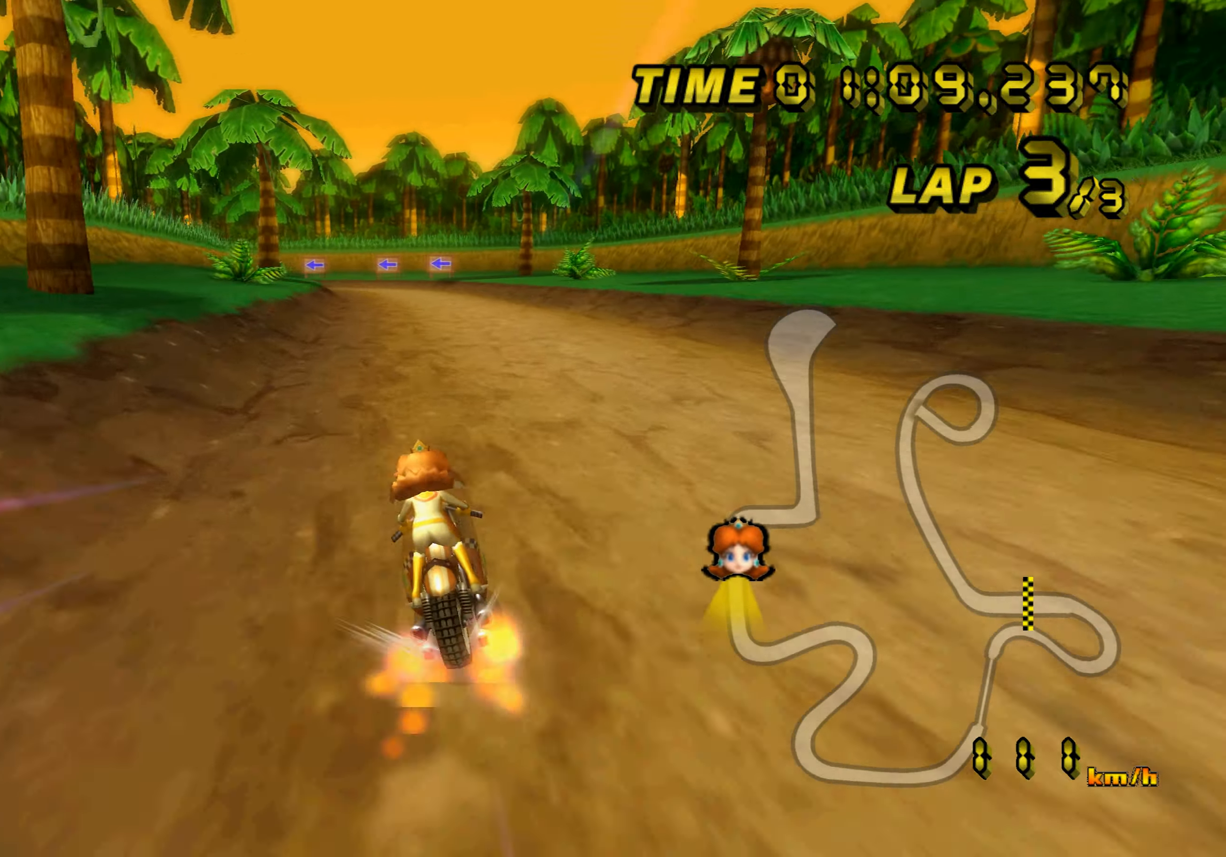
{"buttons": ["A"], "left_stick": "up-left"}
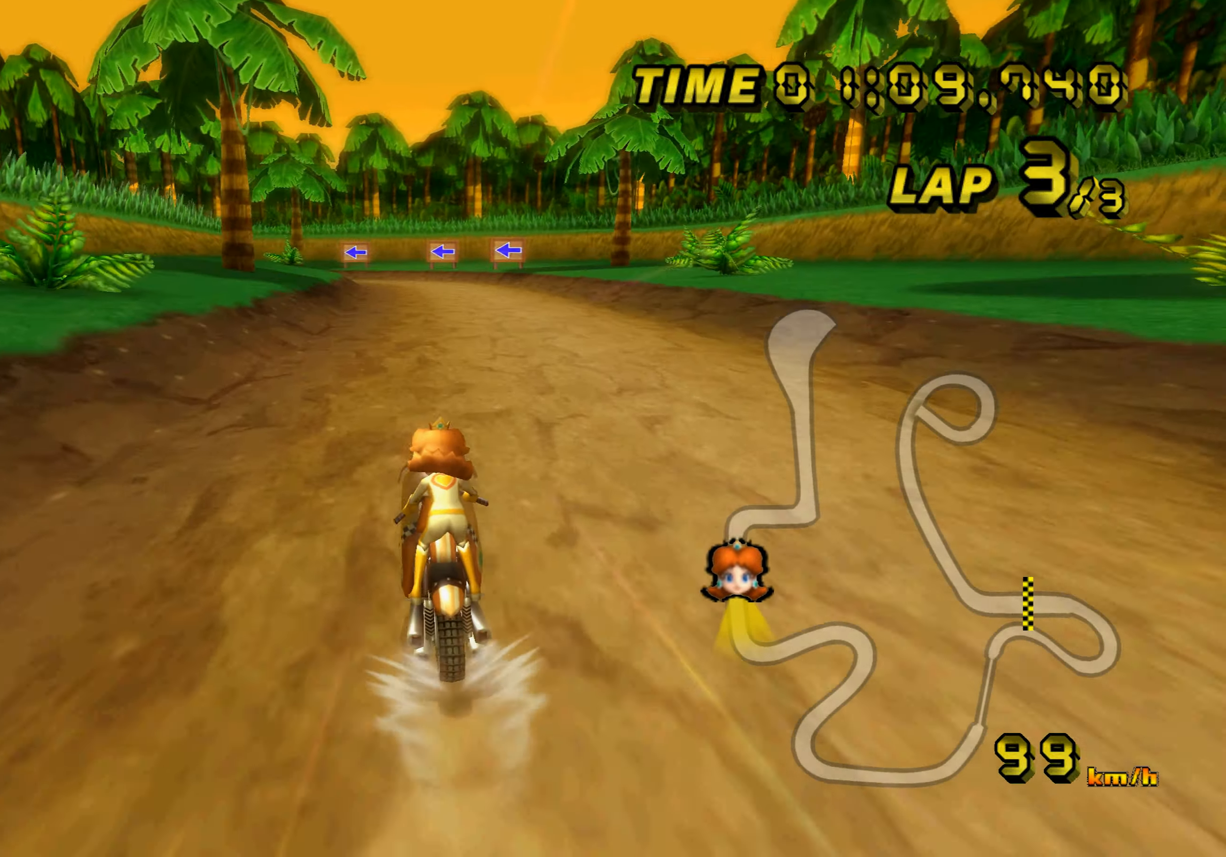
{"buttons": ["A"], "left_stick": "center", "events": [[33, "left_stick", "center"]]}
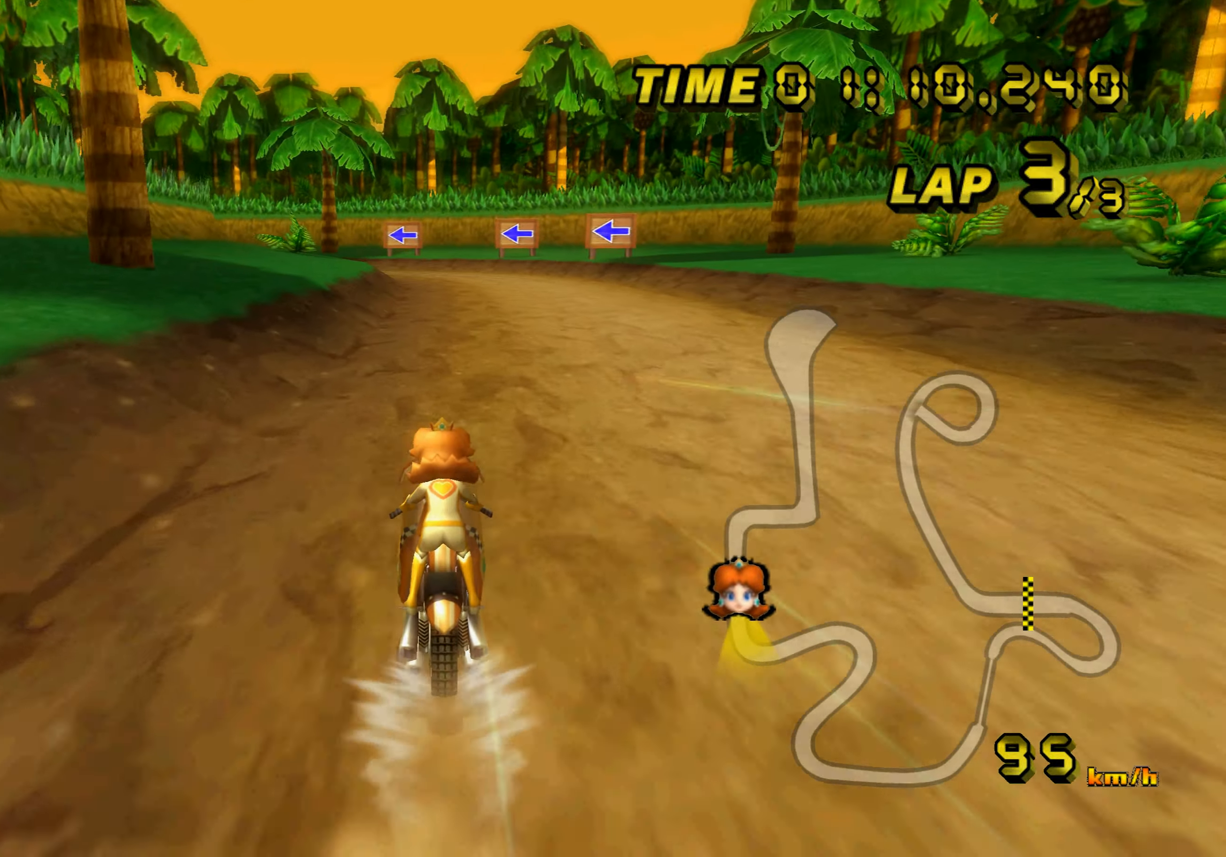
{"buttons": ["A"], "left_stick": "center", "events": []}
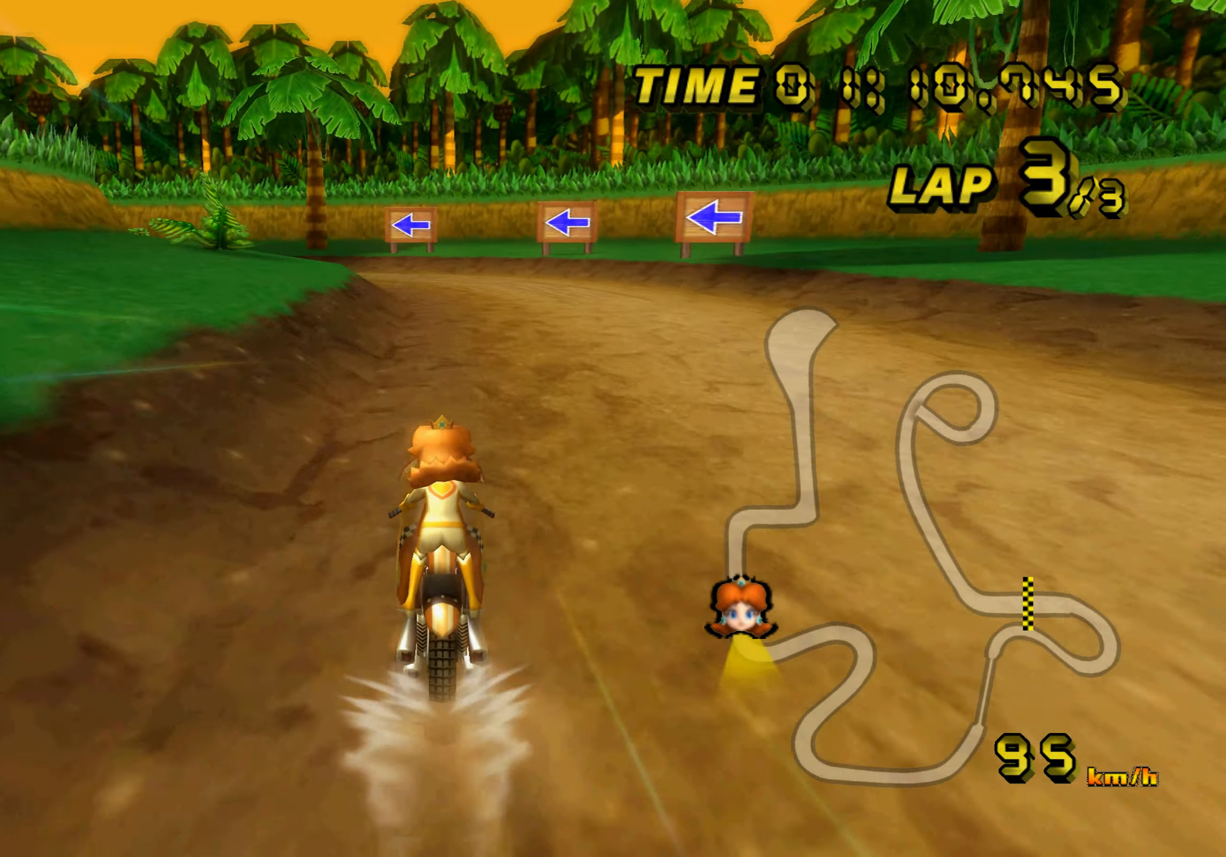
{"buttons": ["A", "R1"], "left_stick": "center", "events": [[317, "R1", "down"]]}
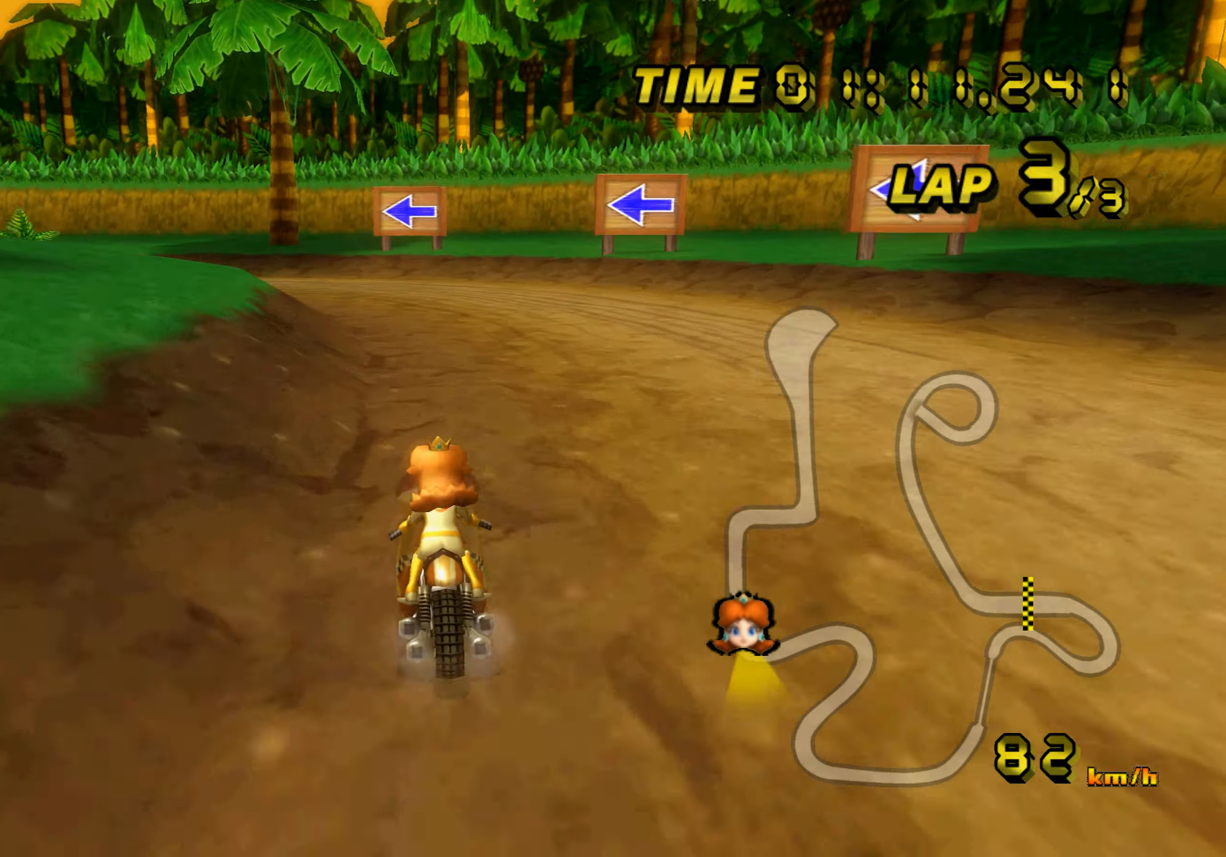
{"buttons": ["A", "R1"], "left_stick": "left", "events": [[33, "left_stick", "left"]]}
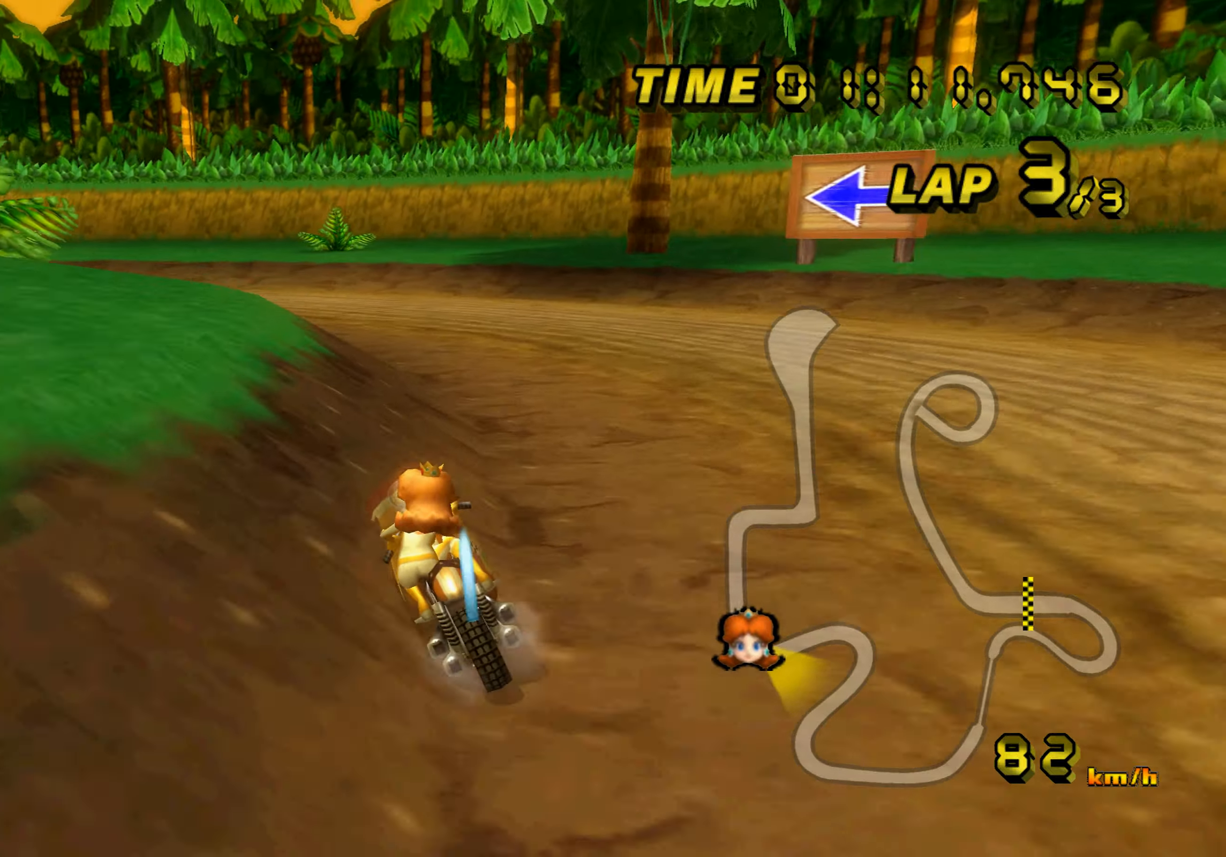
{"buttons": ["A", "R1"], "left_stick": "left", "events": []}
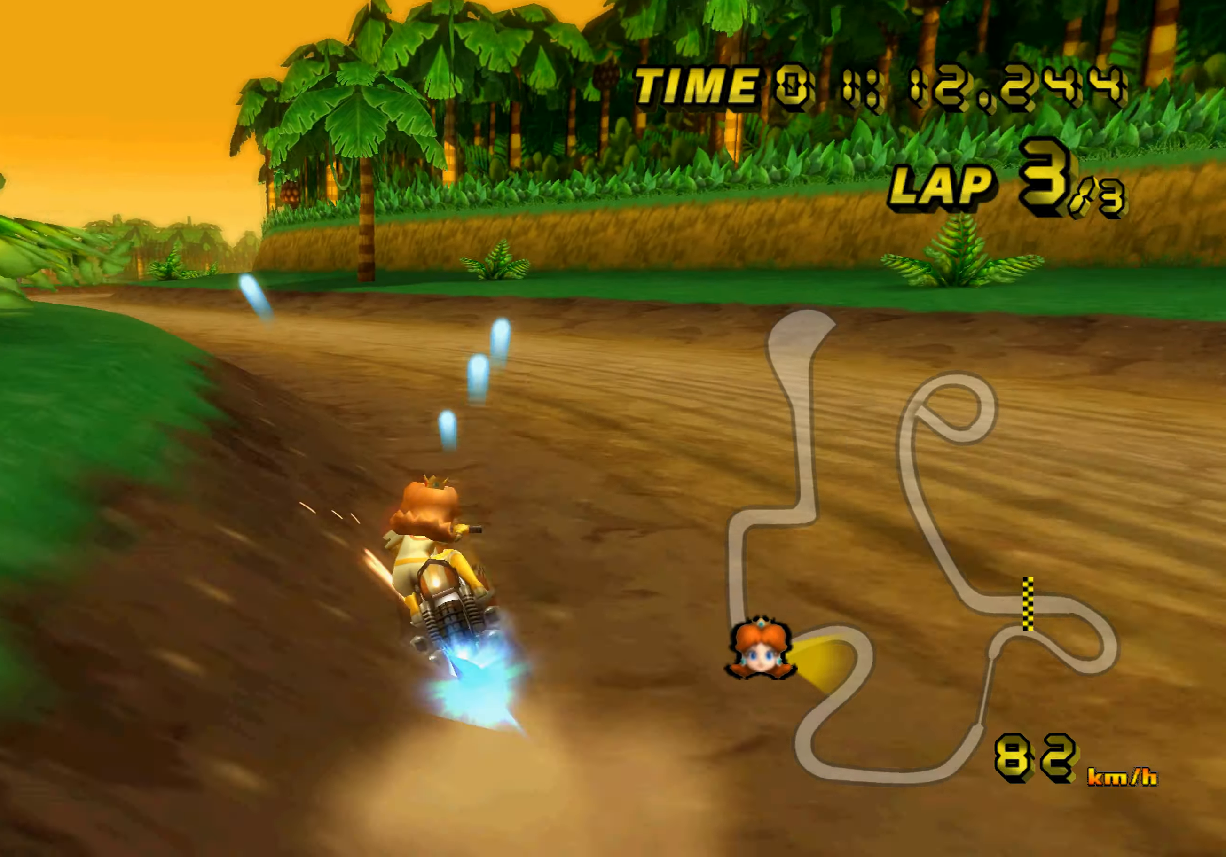
{"buttons": ["A"], "left_stick": "center", "events": [[384, "R1", "up"], [384, "left_stick", "center"]]}
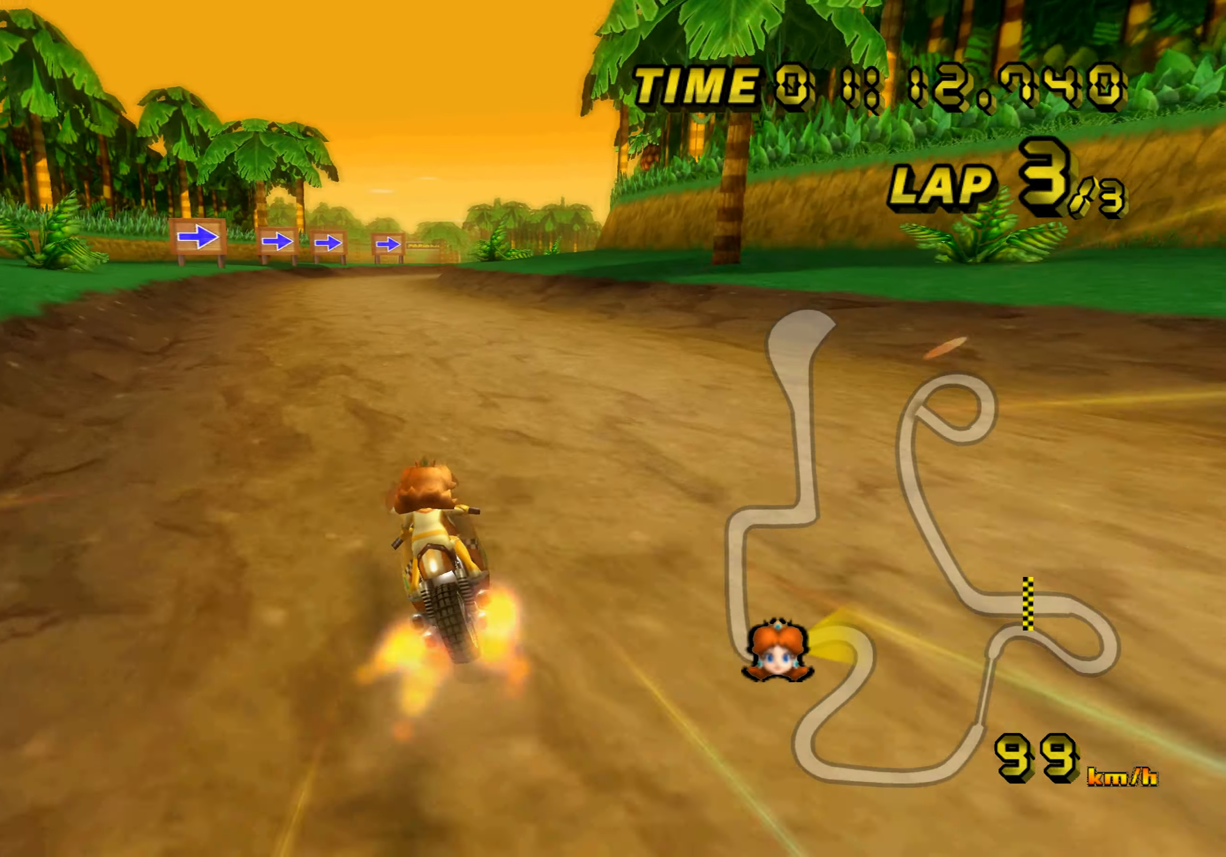
{"buttons": ["A"], "left_stick": "right"}
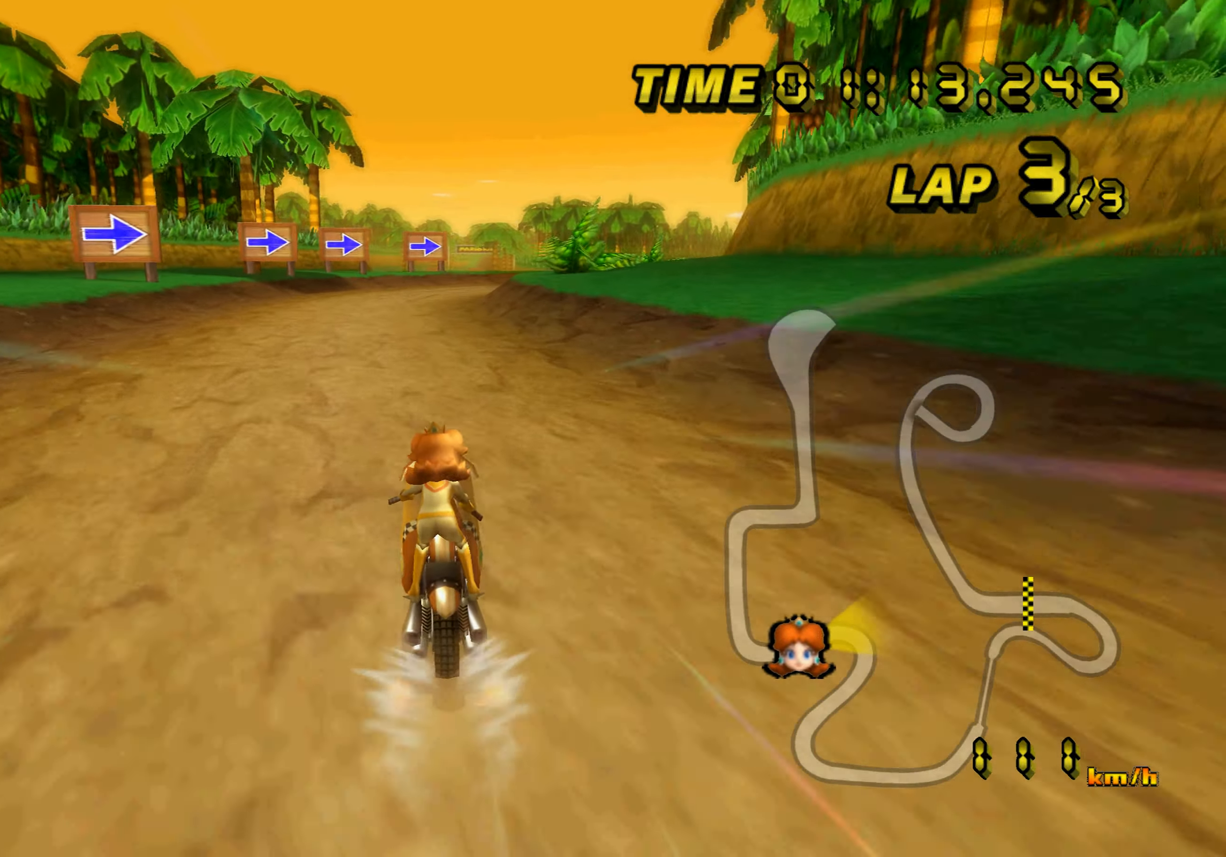
{"buttons": ["A"], "left_stick": "center", "events": [[117, "left_stick", "center"]]}
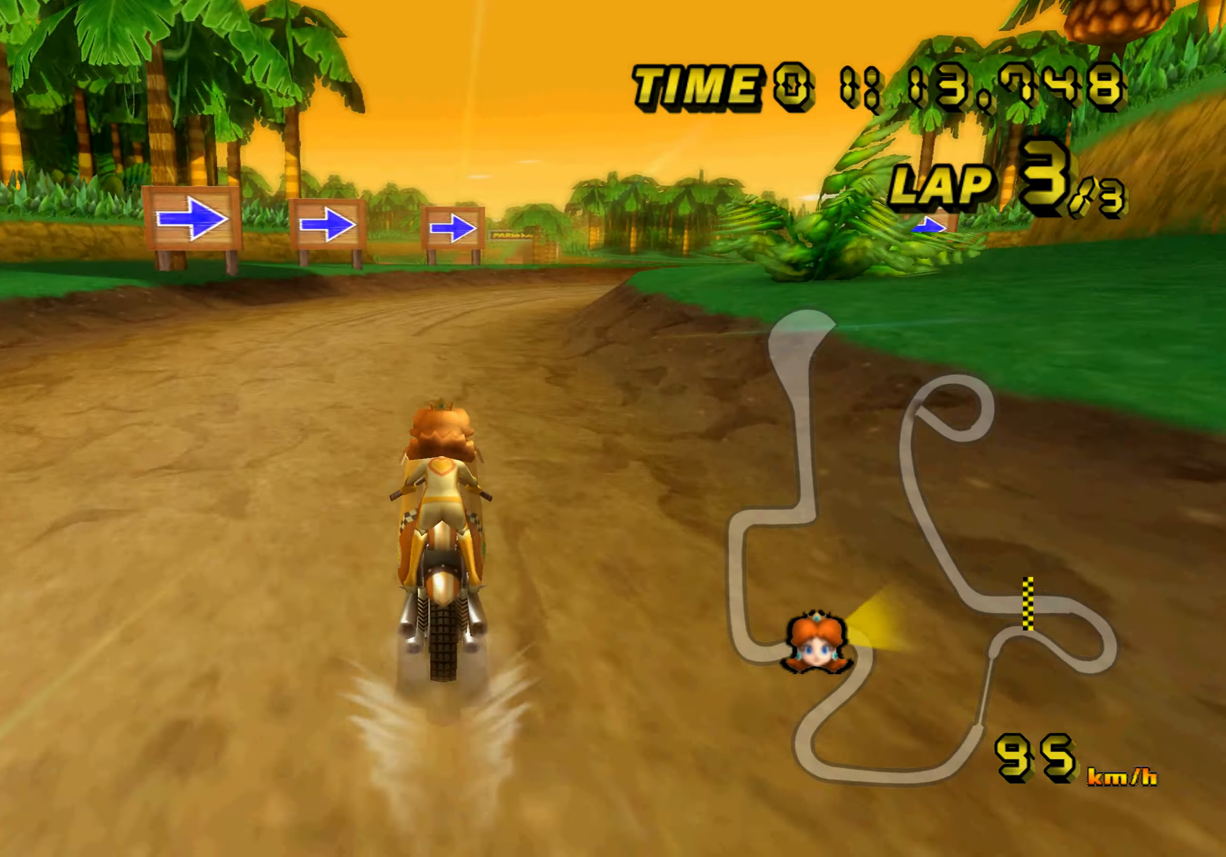
{"buttons": ["A", "R1"], "left_stick": "right", "events": [[67, "R1", "down"], [200, "left_stick", "right"], [434, "left_stick", "up-right"], [500, "left_stick", "right"]]}
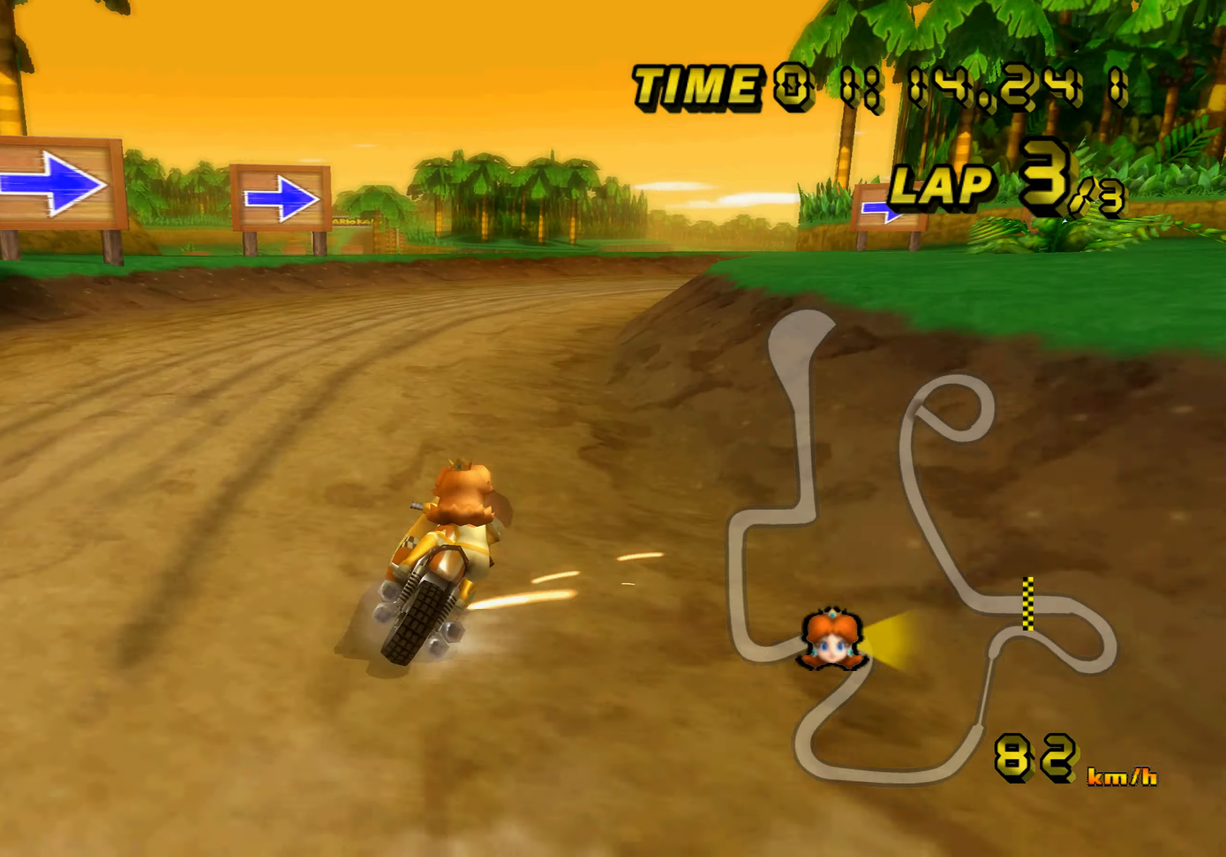
{"buttons": ["A", "R1"], "left_stick": "right", "events": []}
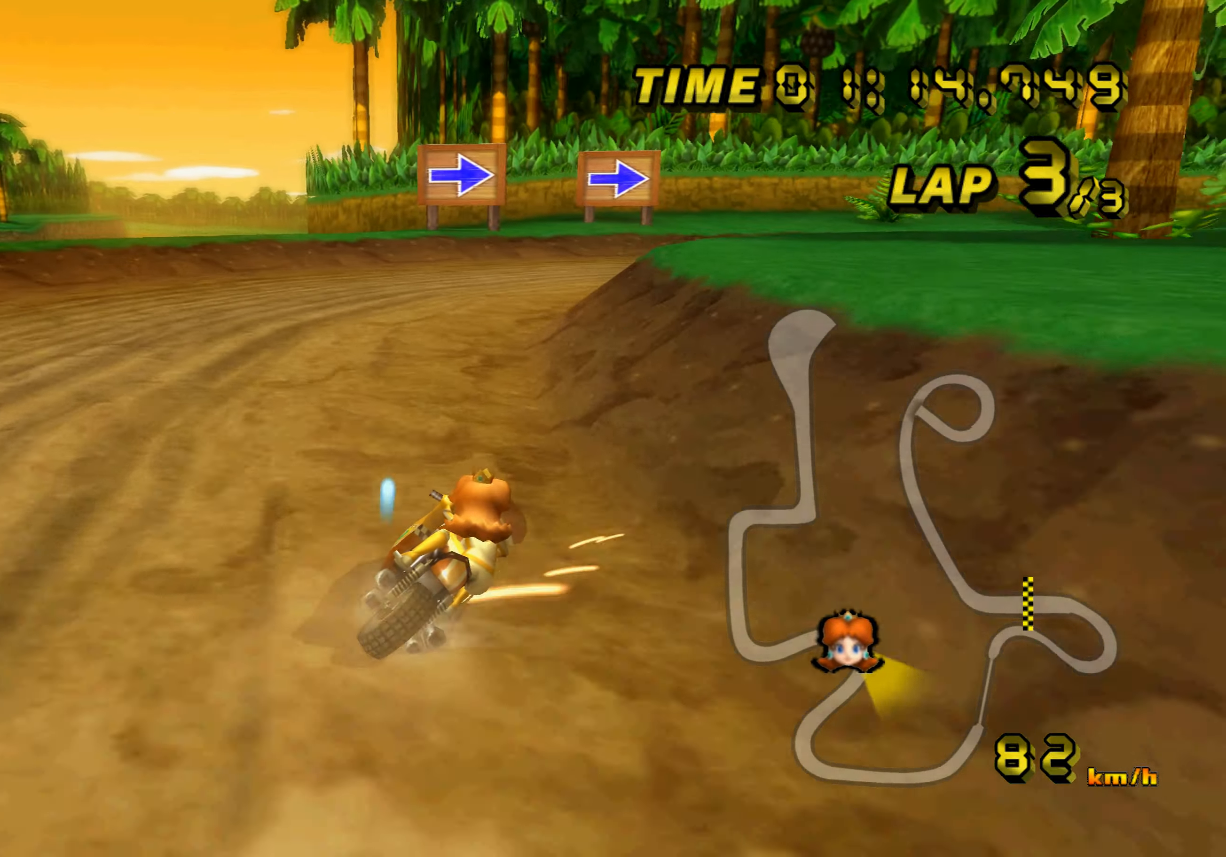
{"buttons": ["A", "R1"], "left_stick": "right", "events": []}
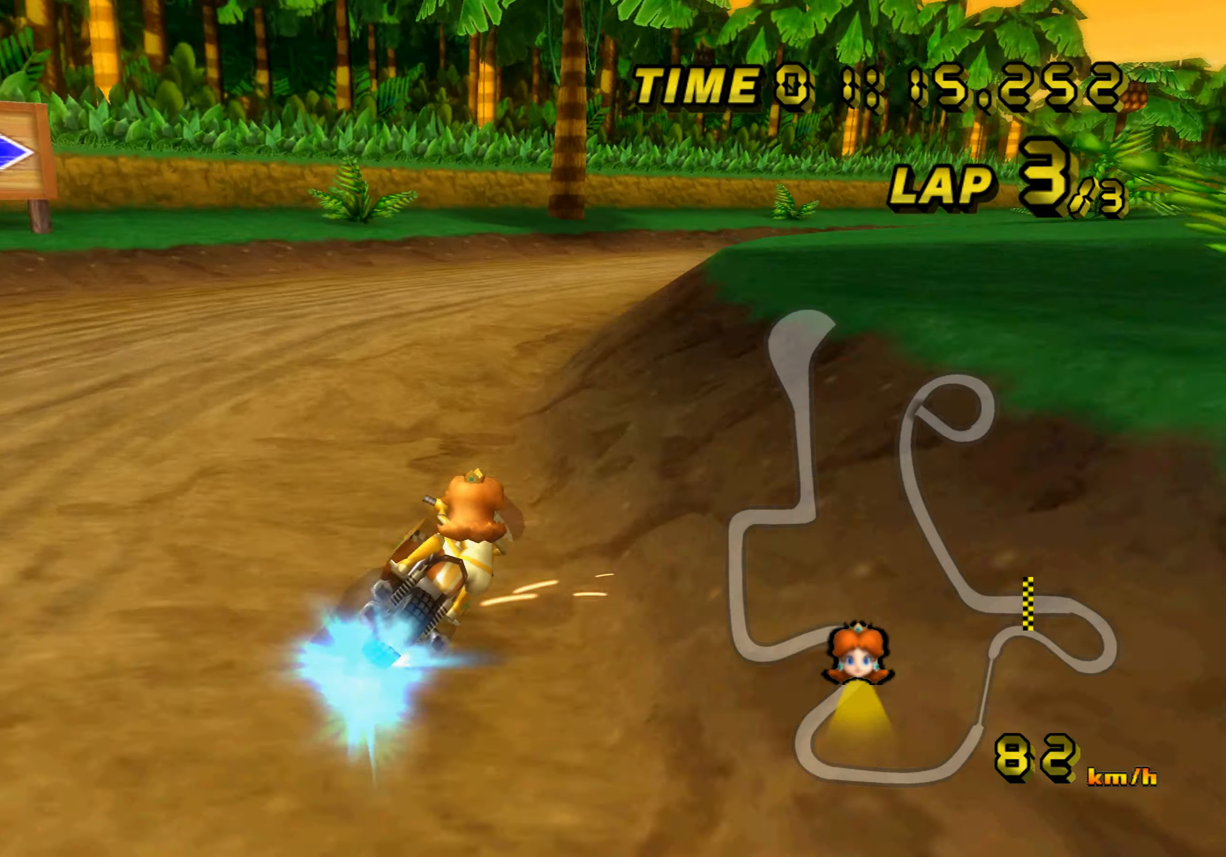
{"buttons": ["A"], "left_stick": "center", "events": [[467, "R1", "up"], [467, "left_stick", "center"]]}
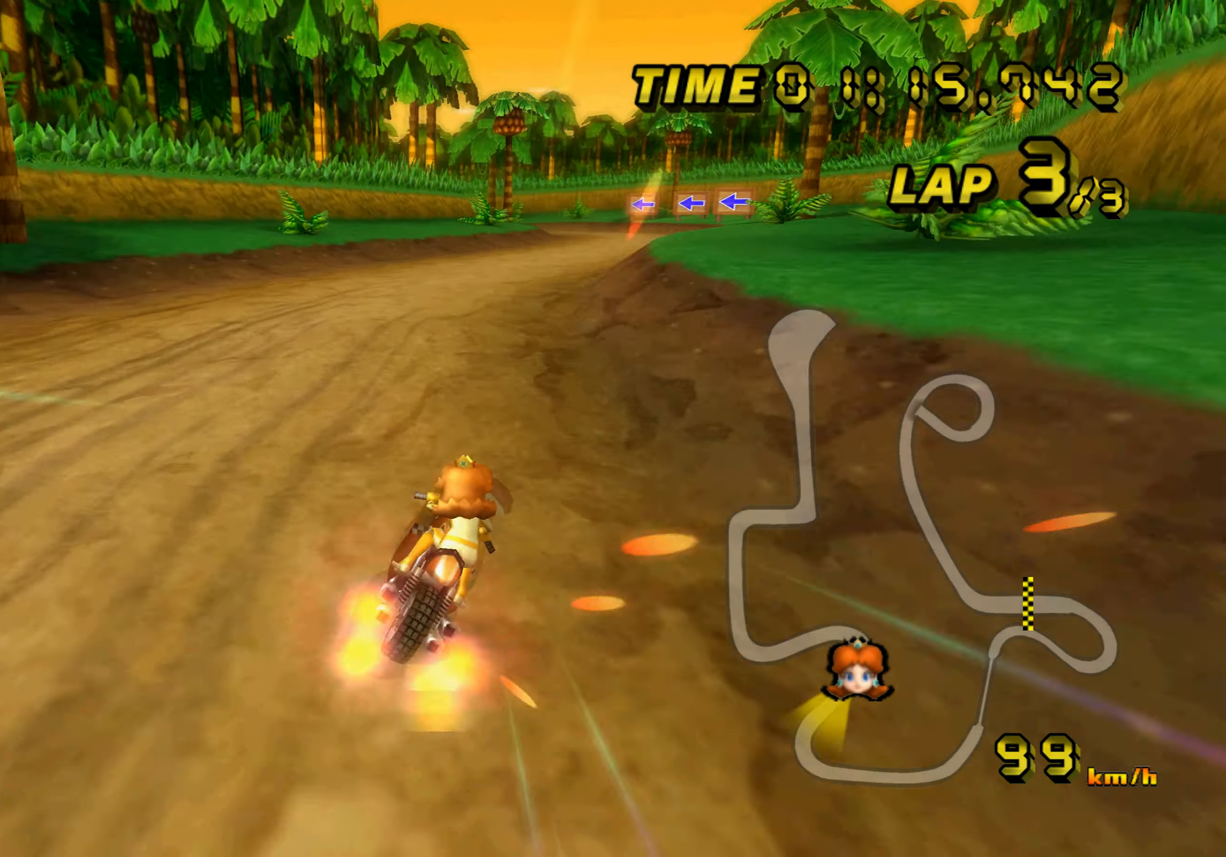
{"buttons": ["A"], "left_stick": "center", "events": []}
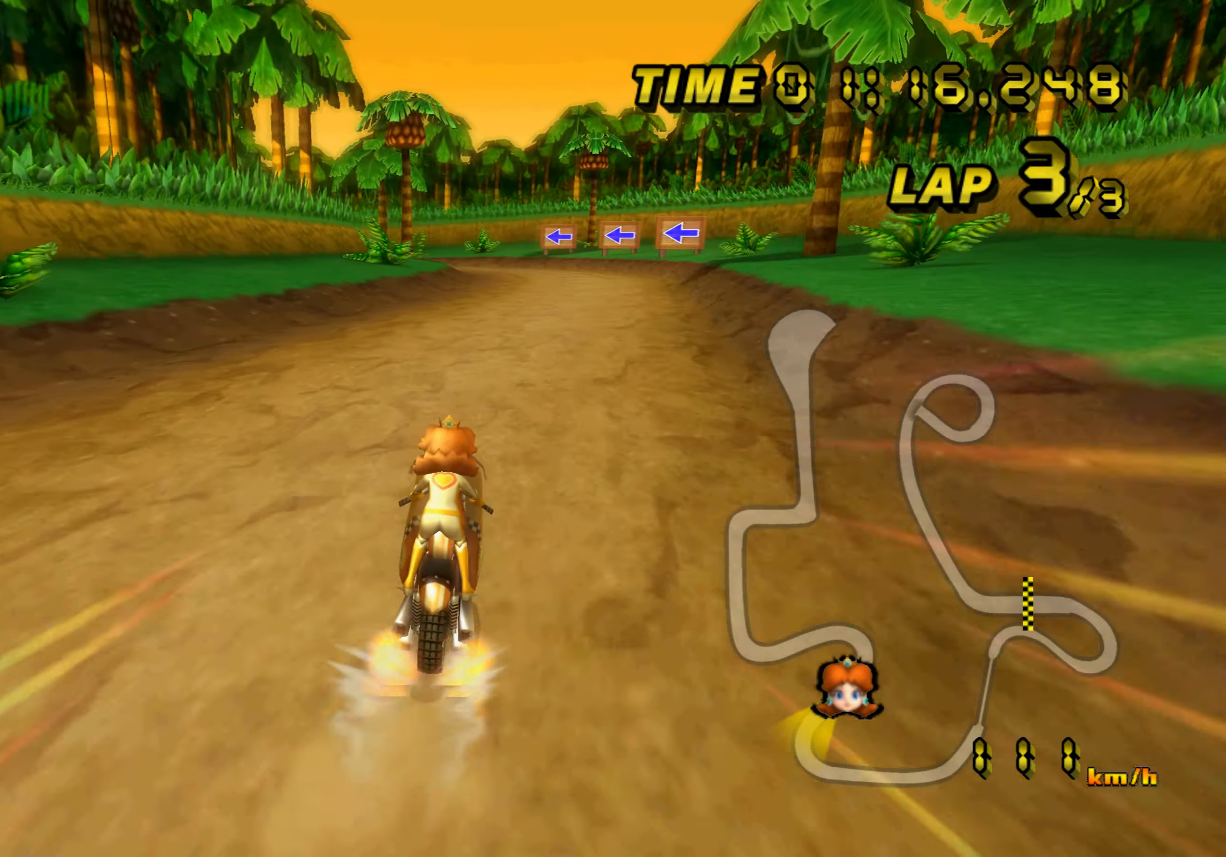
{"buttons": ["A"], "left_stick": "center", "events": [[133, "left_stick", "left"], [250, "left_stick", "center"], [350, "left_stick", "left"], [450, "left_stick", "center"]]}
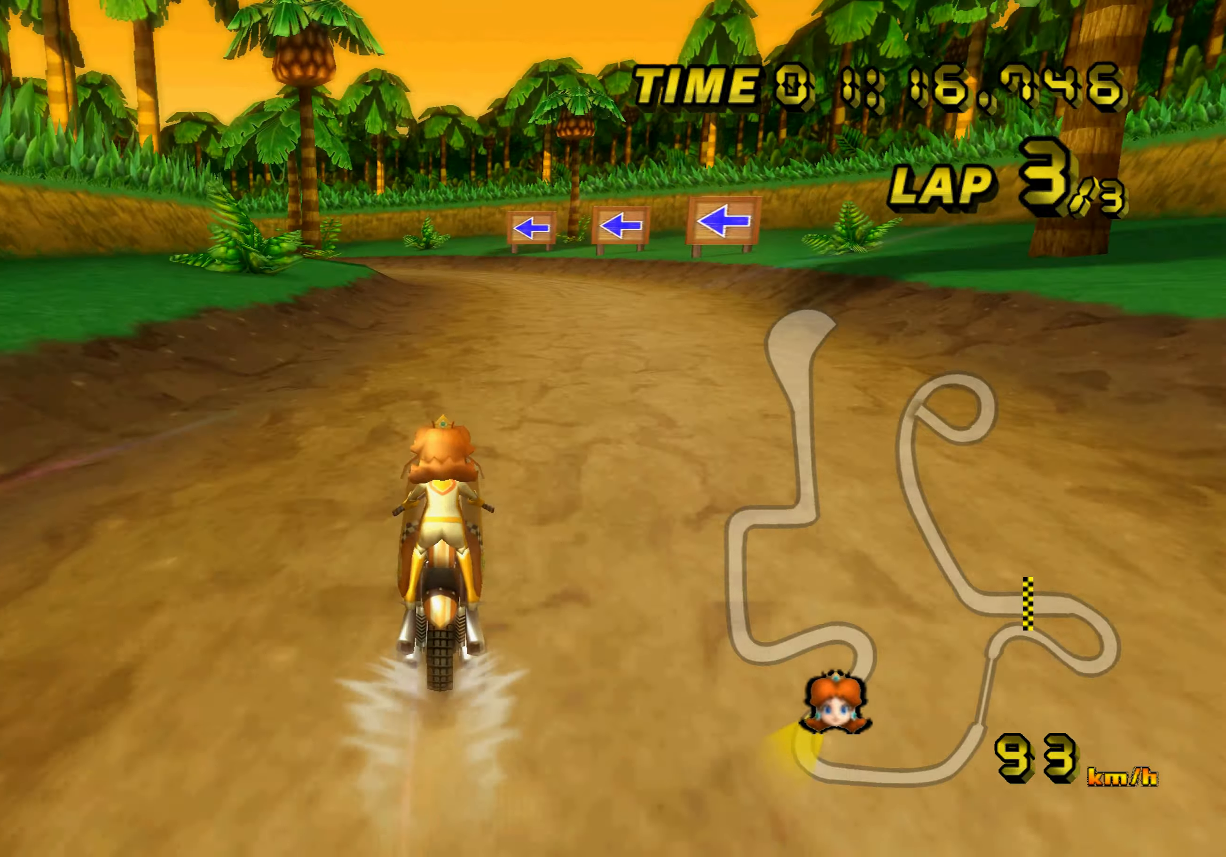
{"buttons": ["A"], "left_stick": "center", "events": []}
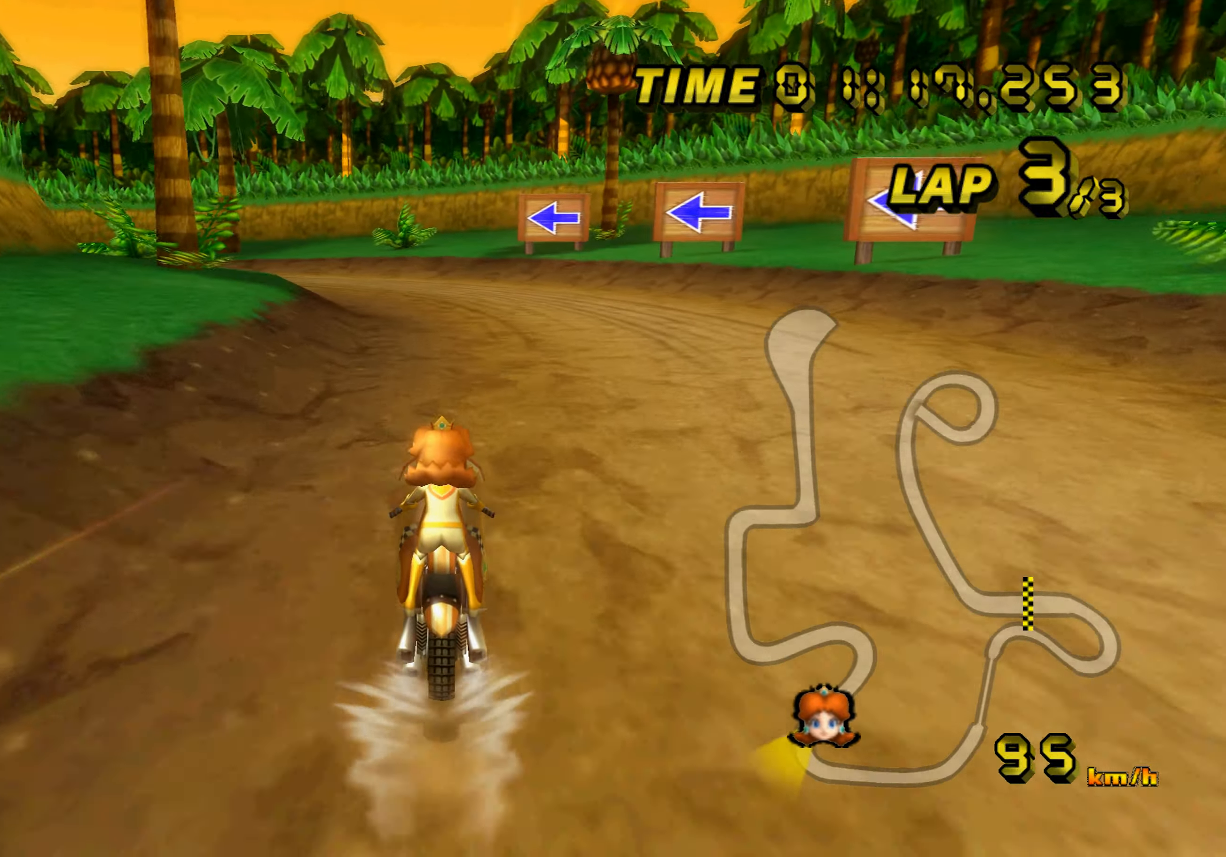
{"buttons": ["A", "R1"], "left_stick": "left", "events": [[166, "R1", "down"], [266, "left_stick", "left"]]}
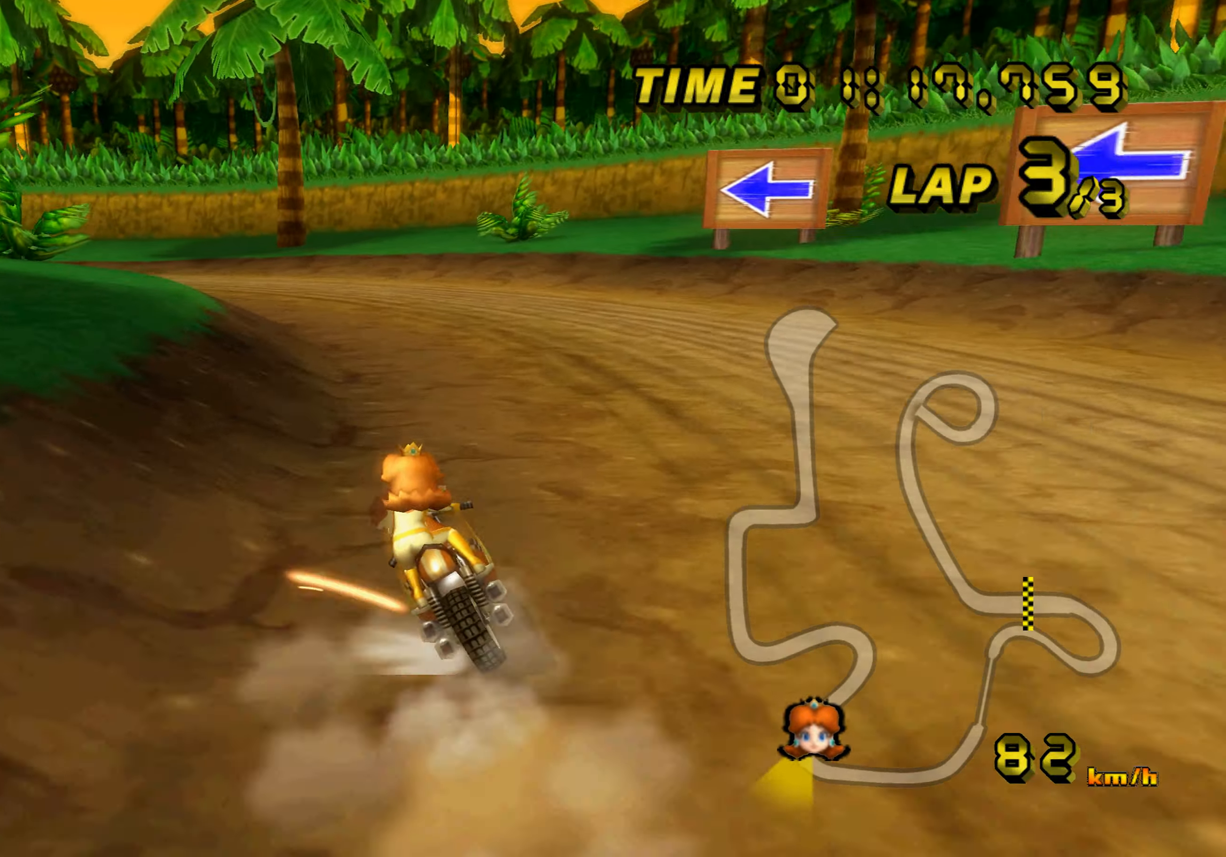
{"buttons": ["A", "R1"], "left_stick": "left", "events": [[183, "left_stick", "center"], [233, "left_stick", "left"], [433, "left_stick", "center"], [483, "left_stick", "left"]]}